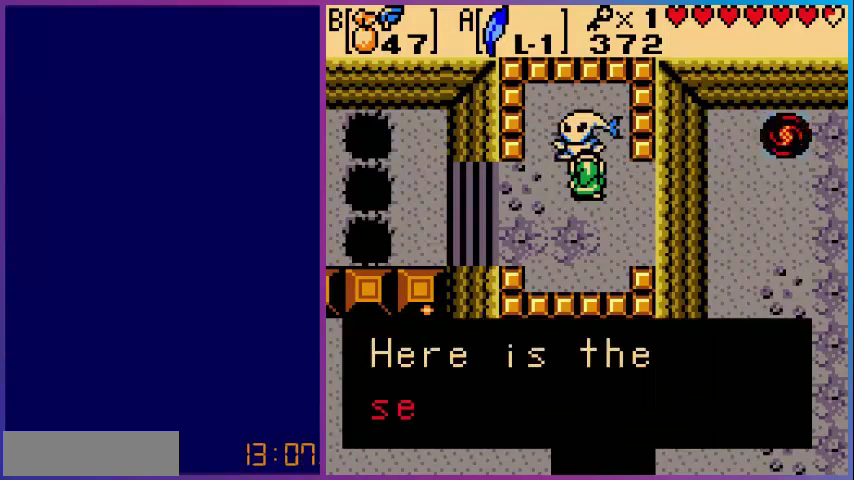
Gameplay with a controller (Nintendo layout); each line is a JSON object with the inputs held at the frame after it. "events" lists button and stick changes between this image and that frame as [ms after this image, input, new state], when the widget could be followed in between. Not read: L3 R3.
{"buttons": [], "events": []}
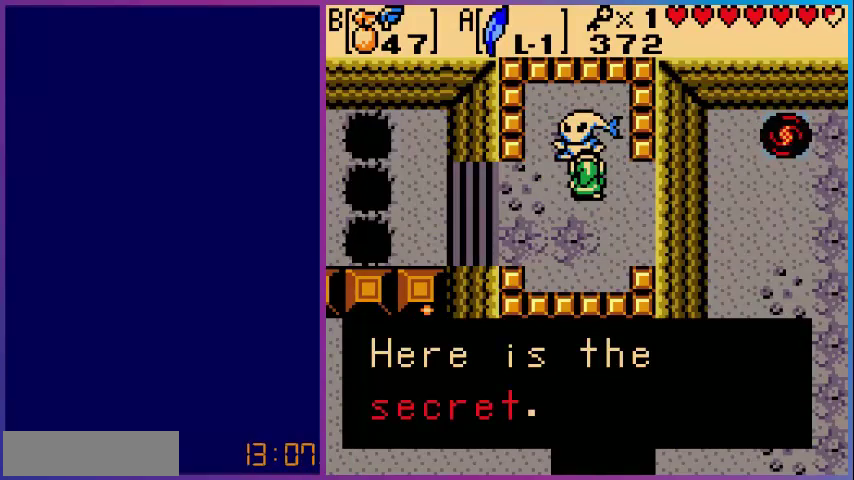
{"buttons": [], "events": [[120, "A", "down"], [280, "A", "up"]]}
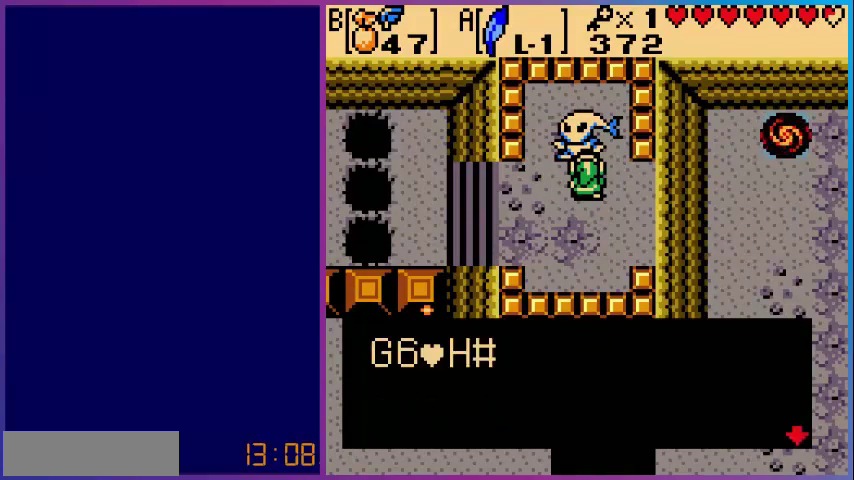
{"buttons": ["A"], "events": [[480, "A", "down"]]}
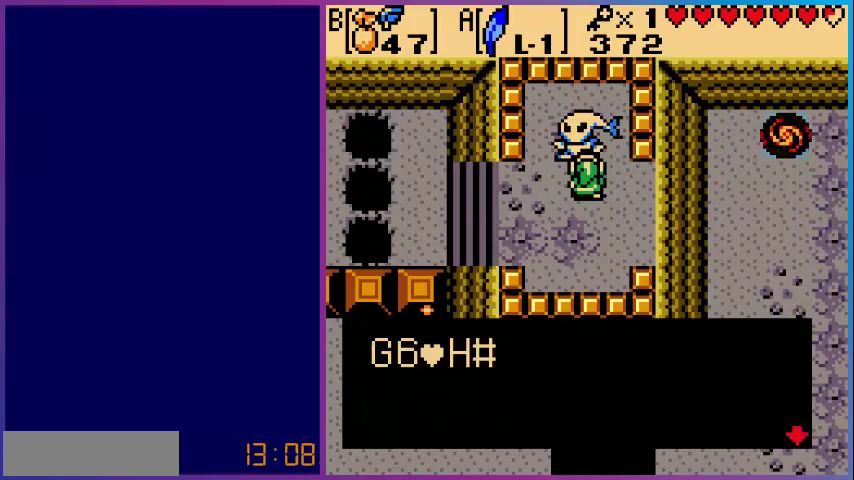
{"buttons": ["A"], "events": [[200, "A", "up"], [520, "A", "down"]]}
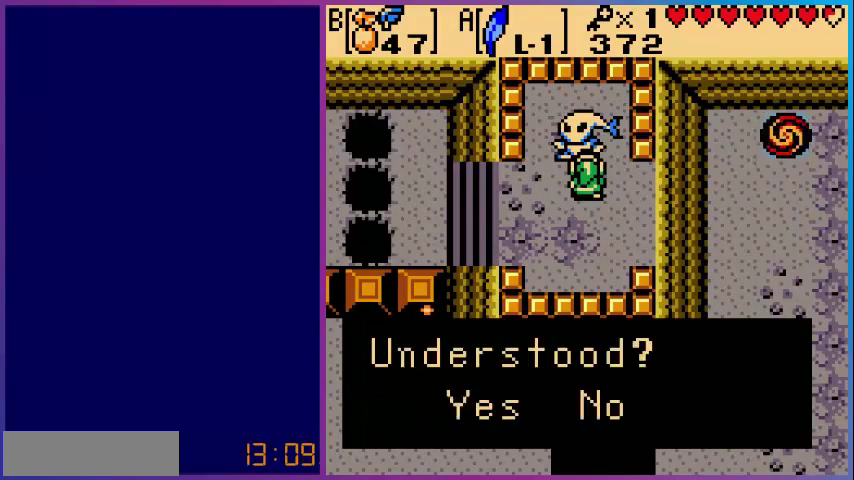
{"buttons": [], "events": [[80, "A", "up"]]}
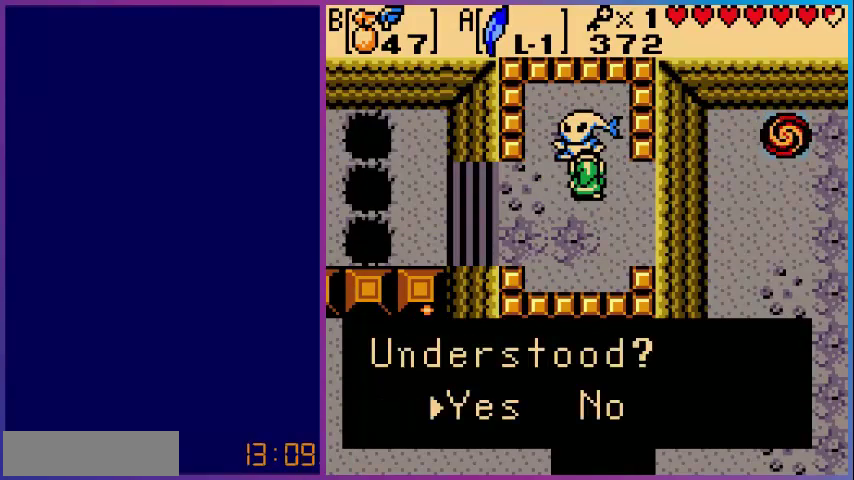
{"buttons": [], "events": [[120, "A", "down"], [280, "A", "up"]]}
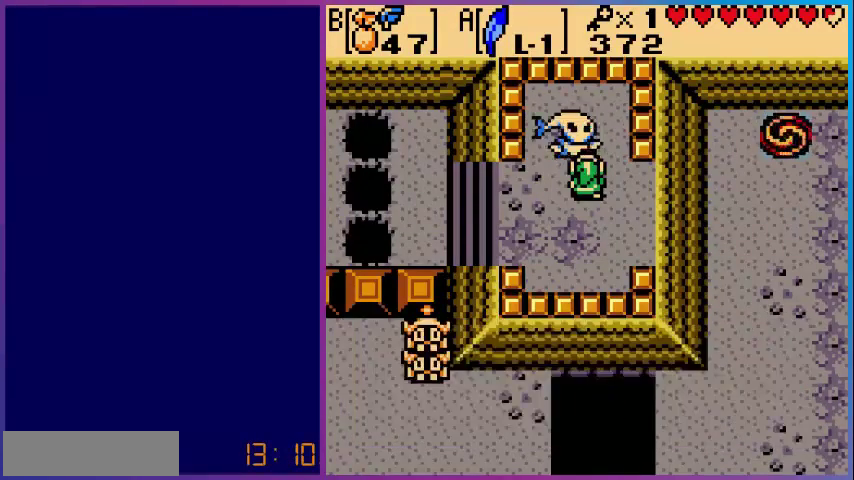
{"buttons": ["A"], "events": [[120, "DPAD_DOWN", "down"], [280, "DPAD_DOWN", "up"], [480, "A", "down"]]}
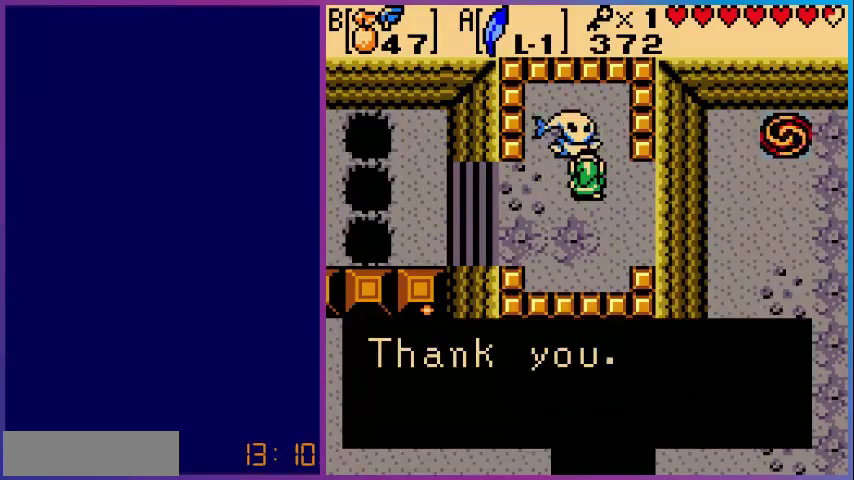
{"buttons": ["DPAD_DOWN"], "events": [[160, "A", "up"], [480, "DPAD_DOWN", "down"]]}
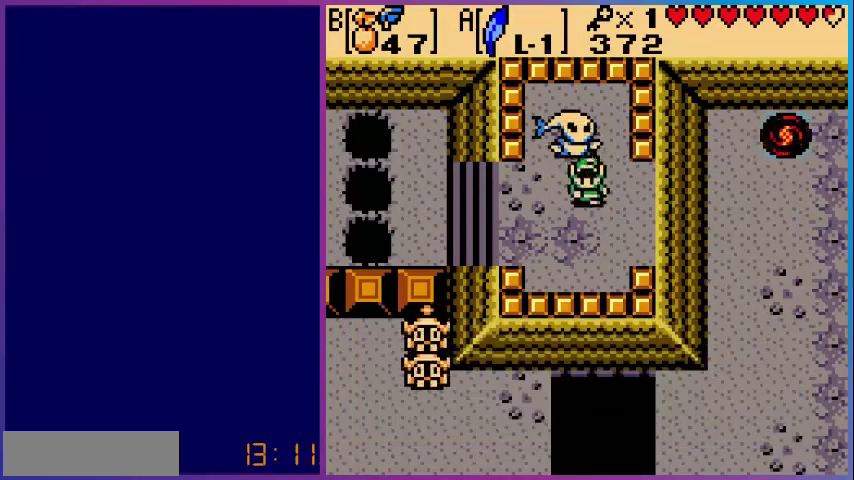
{"buttons": ["DPAD_RIGHT"], "events": [[80, "DPAD_DOWN", "up"], [80, "DPAD_RIGHT", "down"]]}
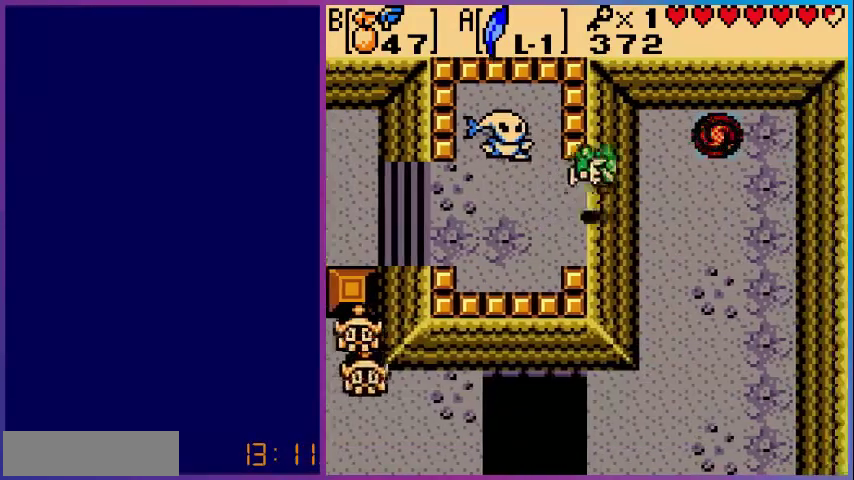
{"buttons": [], "events": [[200, "DPAD_RIGHT", "up"], [240, "DPAD_DOWN", "down"], [480, "DPAD_DOWN", "up"]]}
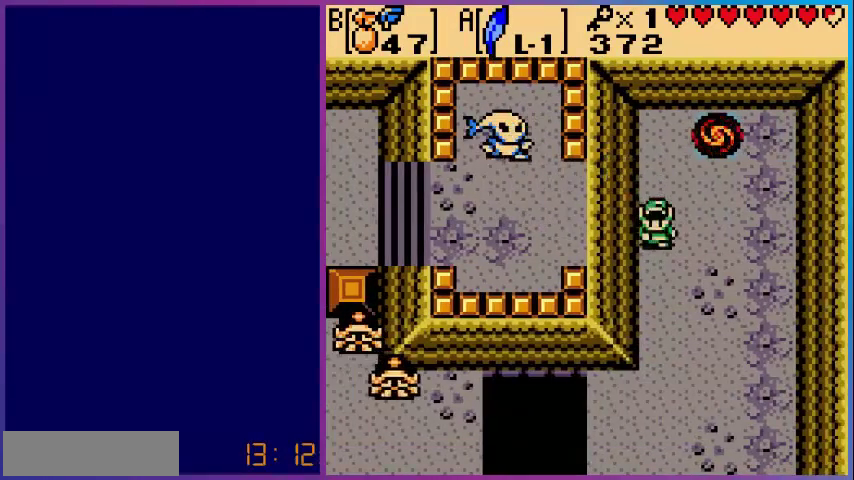
{"buttons": [], "events": [[120, "DPAD_RIGHT", "down"], [400, "DPAD_RIGHT", "up"]]}
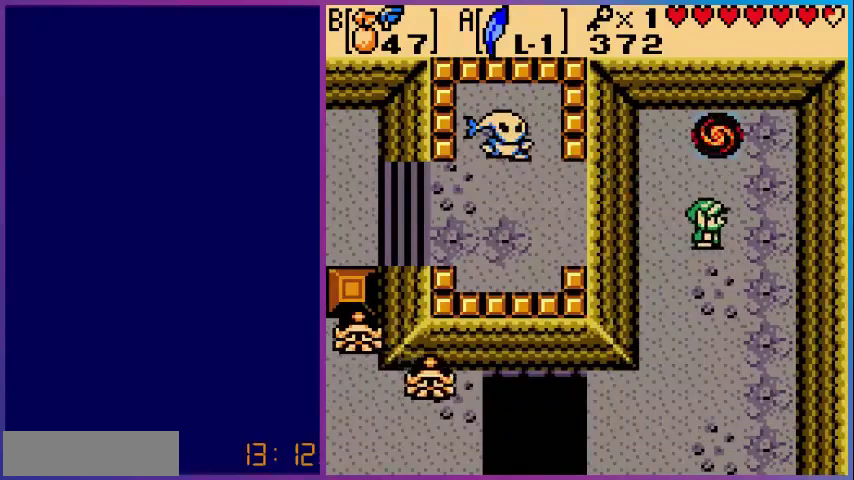
{"buttons": ["DPAD_UP"], "events": [[40, "DPAD_UP", "down"]]}
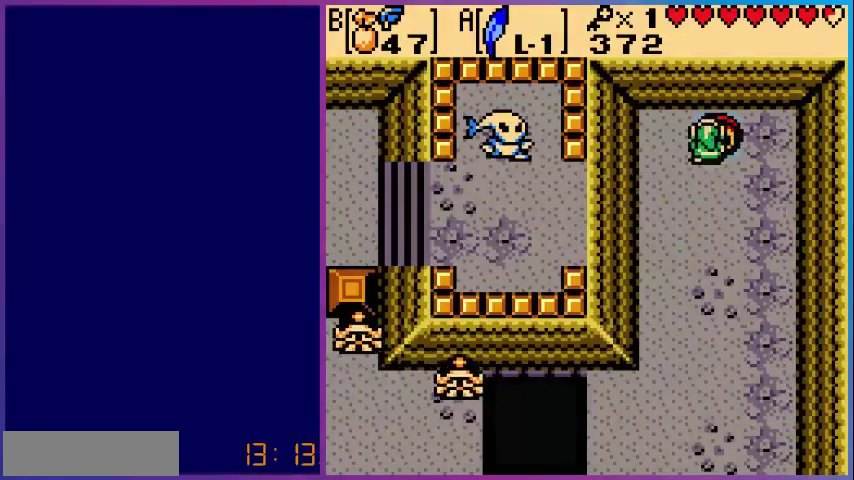
{"buttons": [], "events": [[80, "DPAD_UP", "up"]]}
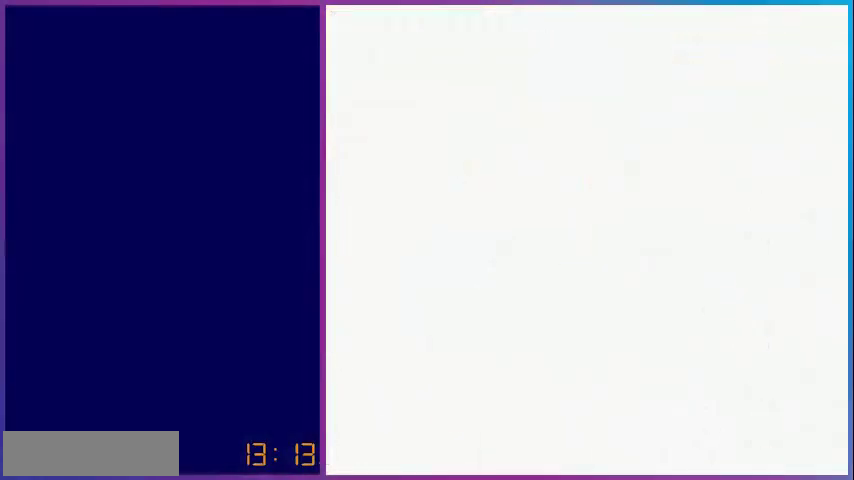
{"buttons": [], "events": []}
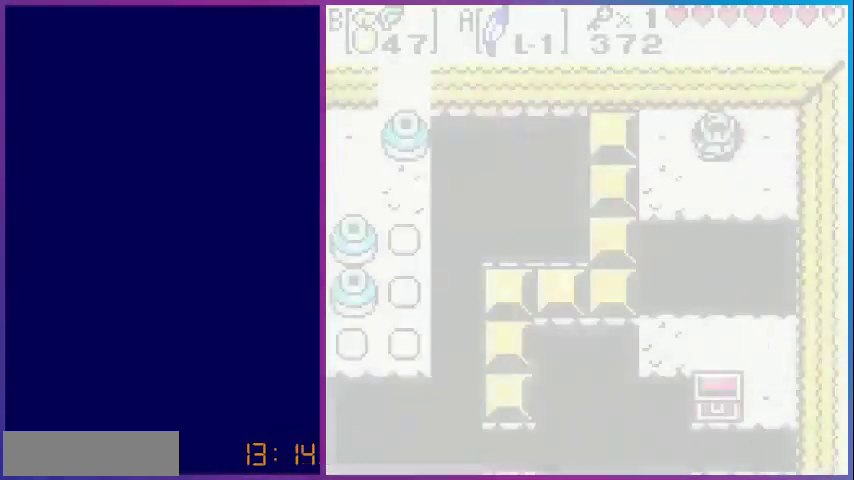
{"buttons": [], "events": []}
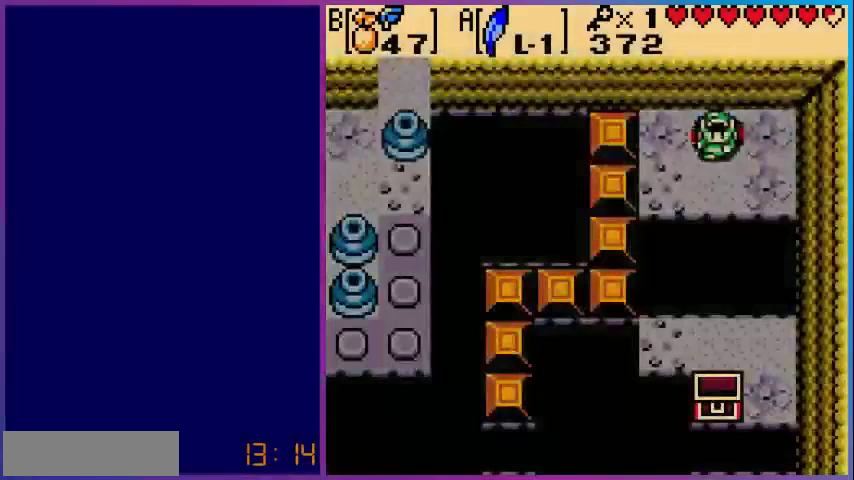
{"buttons": [], "events": [[120, "DPAD_RIGHT", "down"], [400, "B", "down"], [400, "DPAD_RIGHT", "up"], [520, "B", "up"]]}
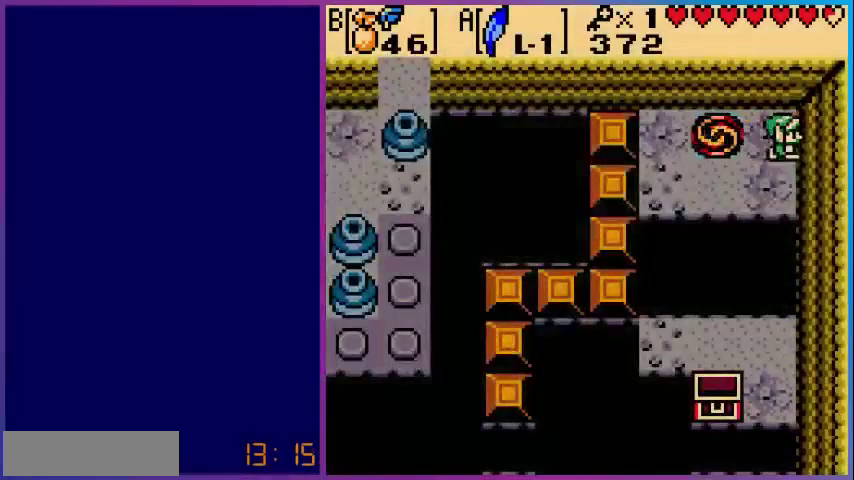
{"buttons": ["DPAD_DOWN"], "events": [[80, "DPAD_DOWN", "down"], [200, "A", "down"], [400, "A", "up"]]}
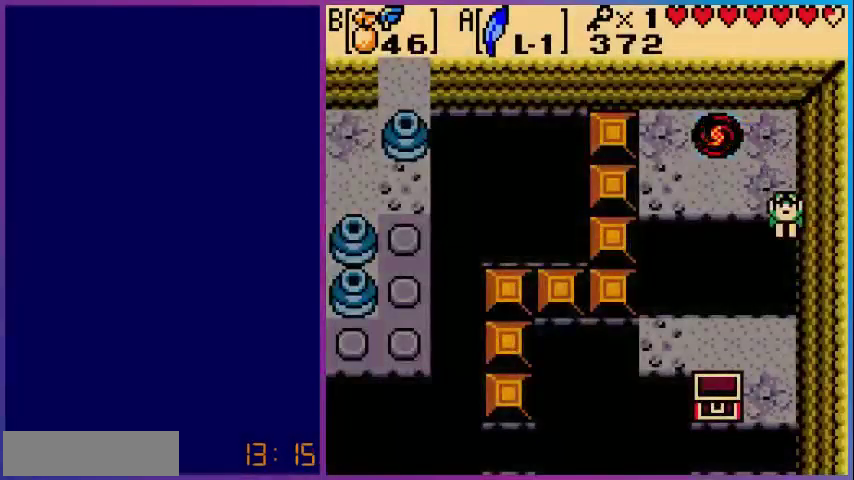
{"buttons": ["A", "DPAD_DOWN"], "events": [[360, "A", "down"]]}
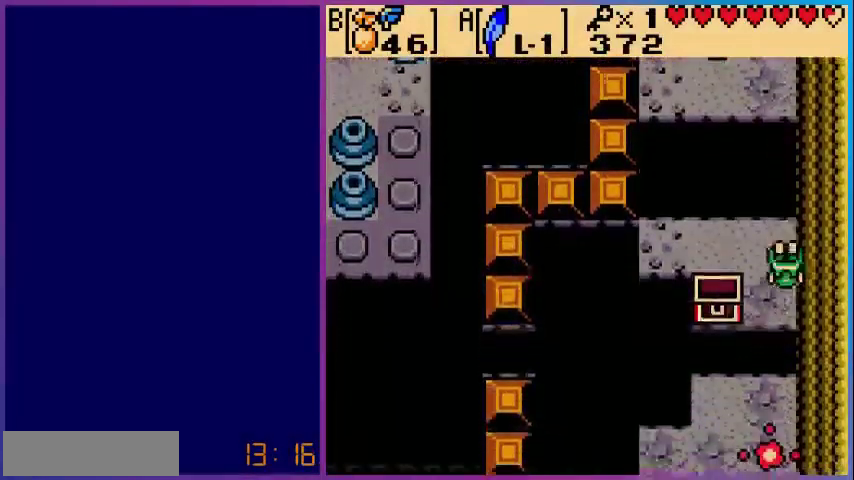
{"buttons": ["DPAD_DOWN"], "events": [[240, "A", "up"]]}
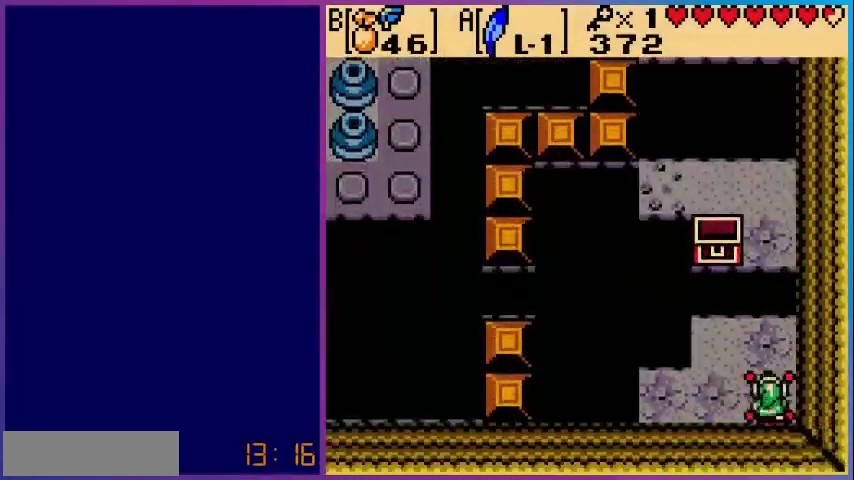
{"buttons": [], "events": [[120, "DPAD_DOWN", "up"]]}
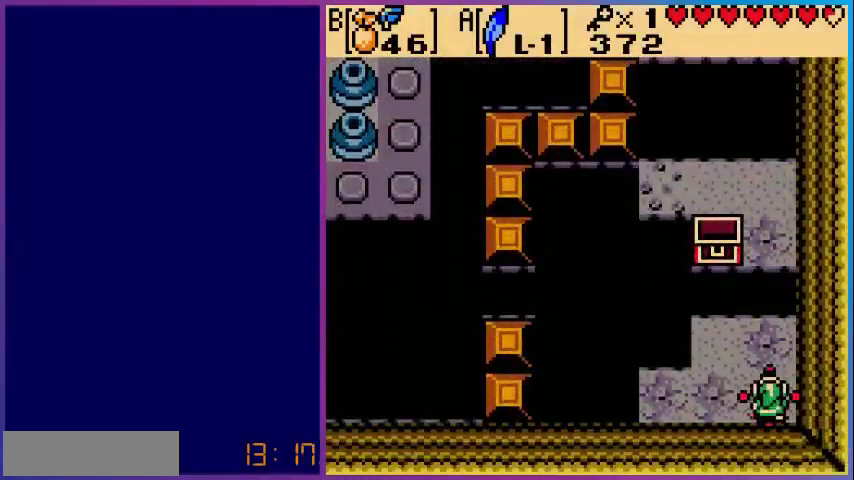
{"buttons": [], "events": []}
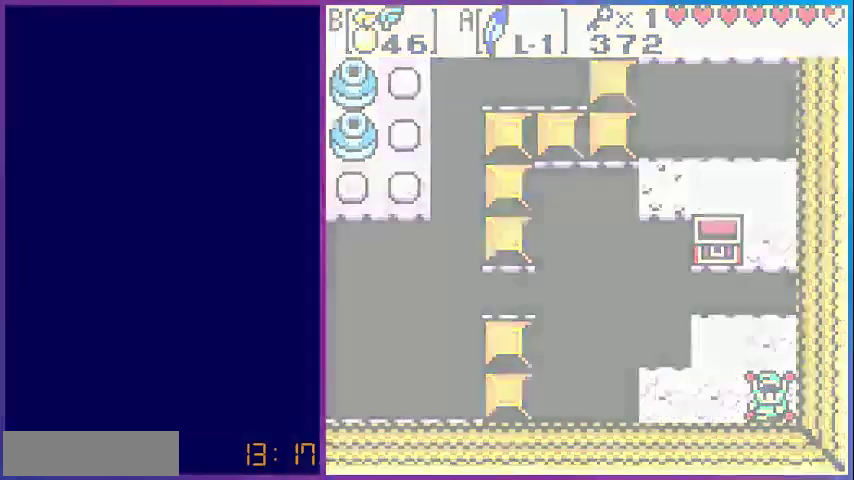
{"buttons": [], "events": []}
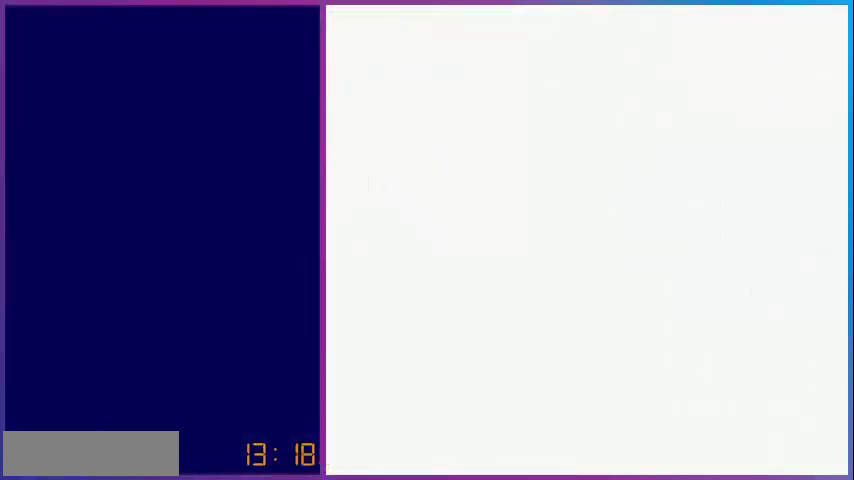
{"buttons": ["DPAD_DOWN"], "events": [[280, "DPAD_DOWN", "down"]]}
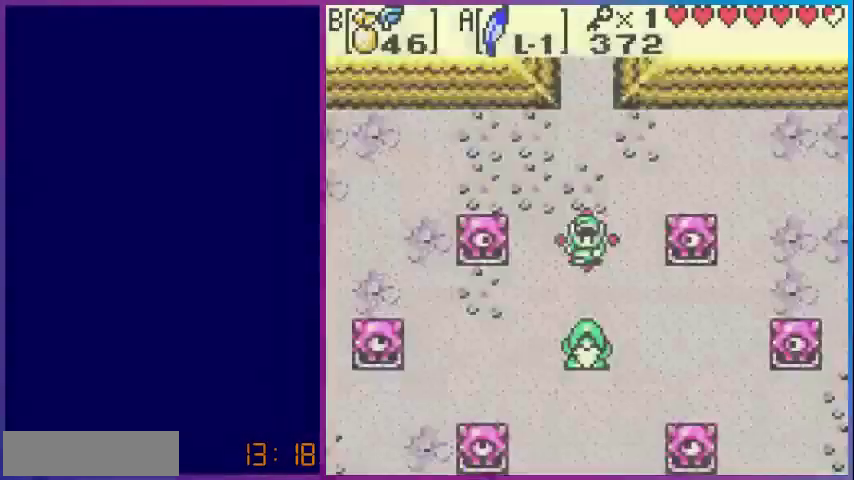
{"buttons": ["DPAD_DOWN"], "events": [[240, "DPAD_LEFT", "down"], [280, "DPAD_DOWN", "up"], [400, "DPAD_DOWN", "down"], [400, "DPAD_LEFT", "up"]]}
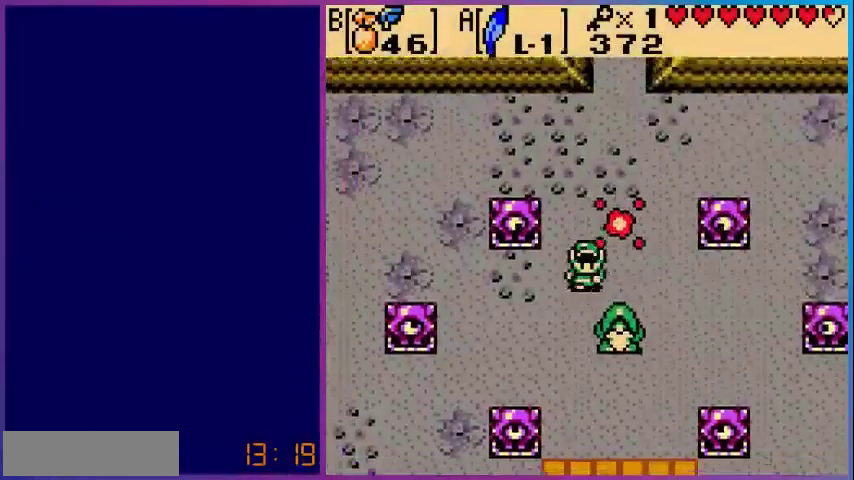
{"buttons": ["DPAD_DOWN", "DPAD_LEFT"], "events": [[480, "DPAD_LEFT", "down"]]}
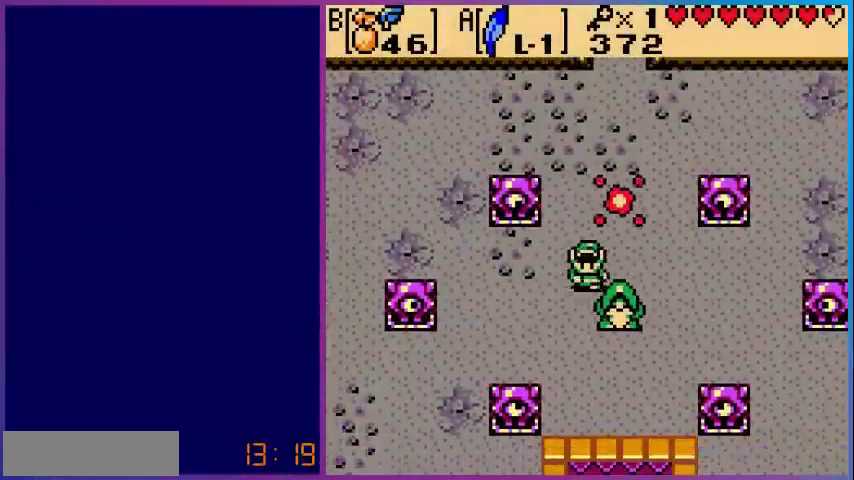
{"buttons": ["DPAD_DOWN"], "events": [[160, "DPAD_LEFT", "up"]]}
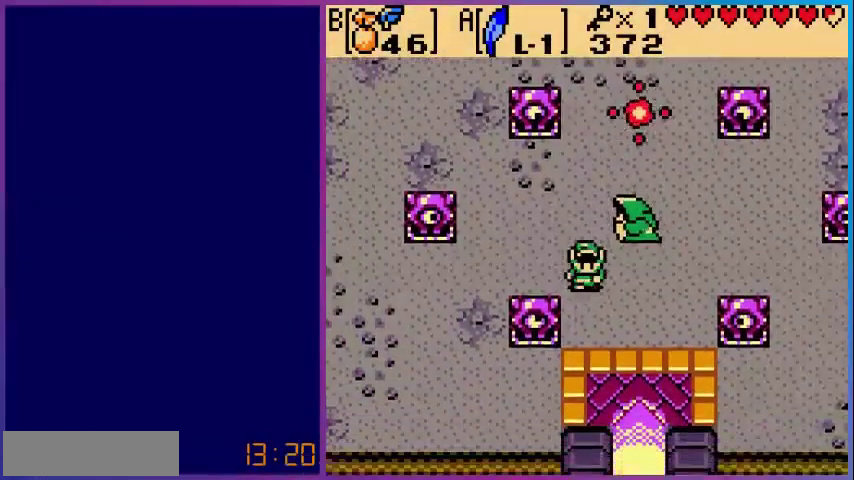
{"buttons": ["DPAD_DOWN", "DPAD_RIGHT"], "events": [[280, "DPAD_RIGHT", "down"]]}
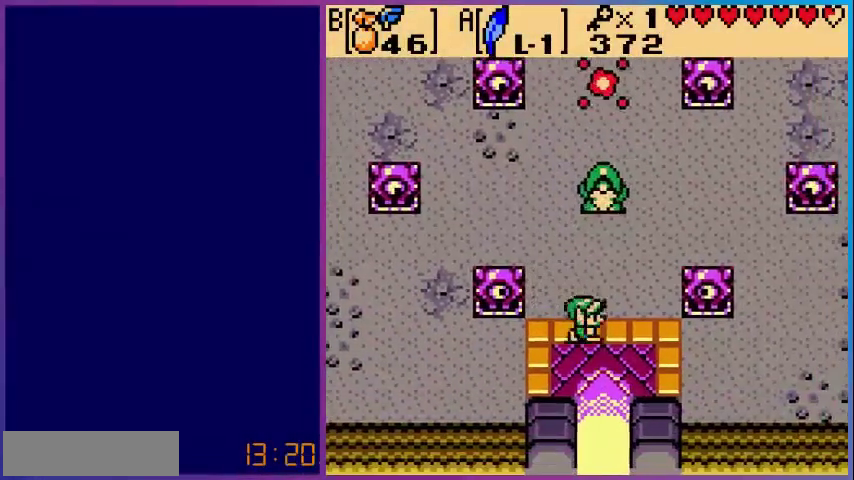
{"buttons": [], "events": [[80, "DPAD_RIGHT", "up"], [200, "DPAD_DOWN", "up"]]}